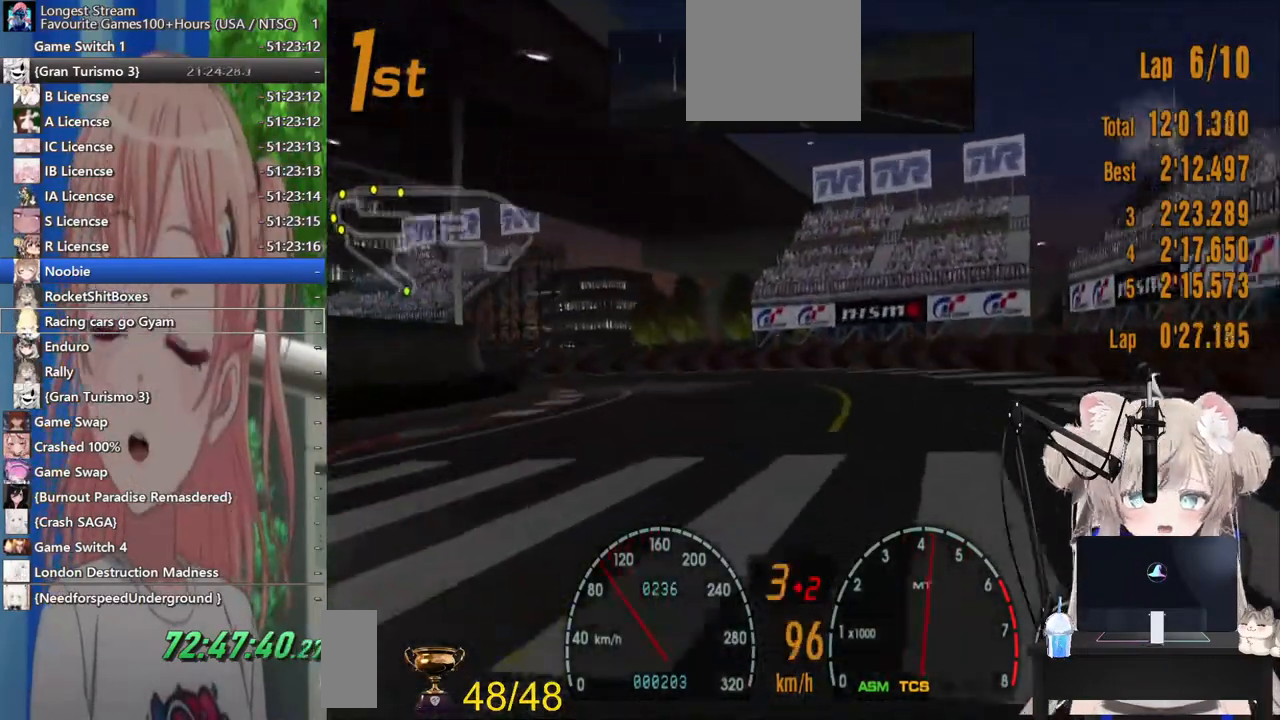
Gameplay with a controller (PlayStation layout); each line is a JSON object with the inputs held at the frame after it (dt_ms = milliseconds from this image to that frame). "events" lists button and stick changes between this image and that frame as [ms after this image, input, new state], when the widget could be followed in between. Not read: L1 R1.
{"dt_ms": 500, "buttons": [], "left_stick": "left", "right_stick": "center"}
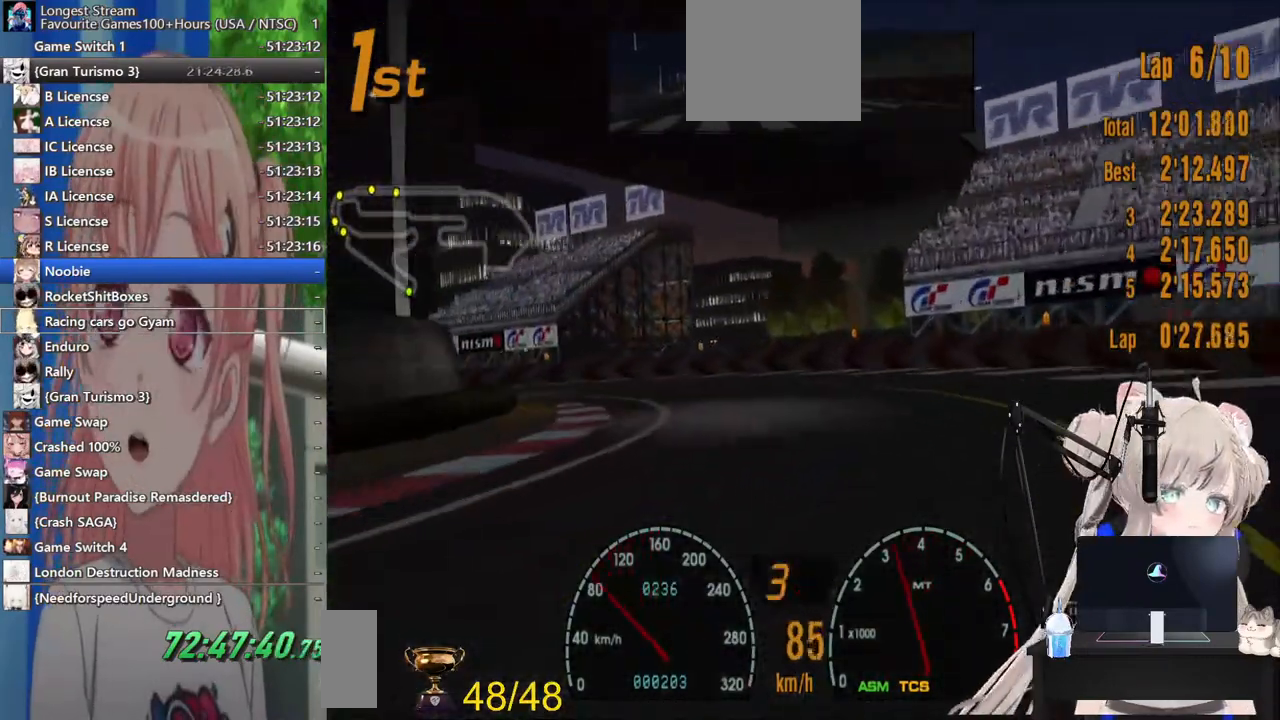
{"dt_ms": 500, "buttons": [], "left_stick": "left", "right_stick": "center", "events": [[400, "R2", "down"], [483, "R2", "up"]]}
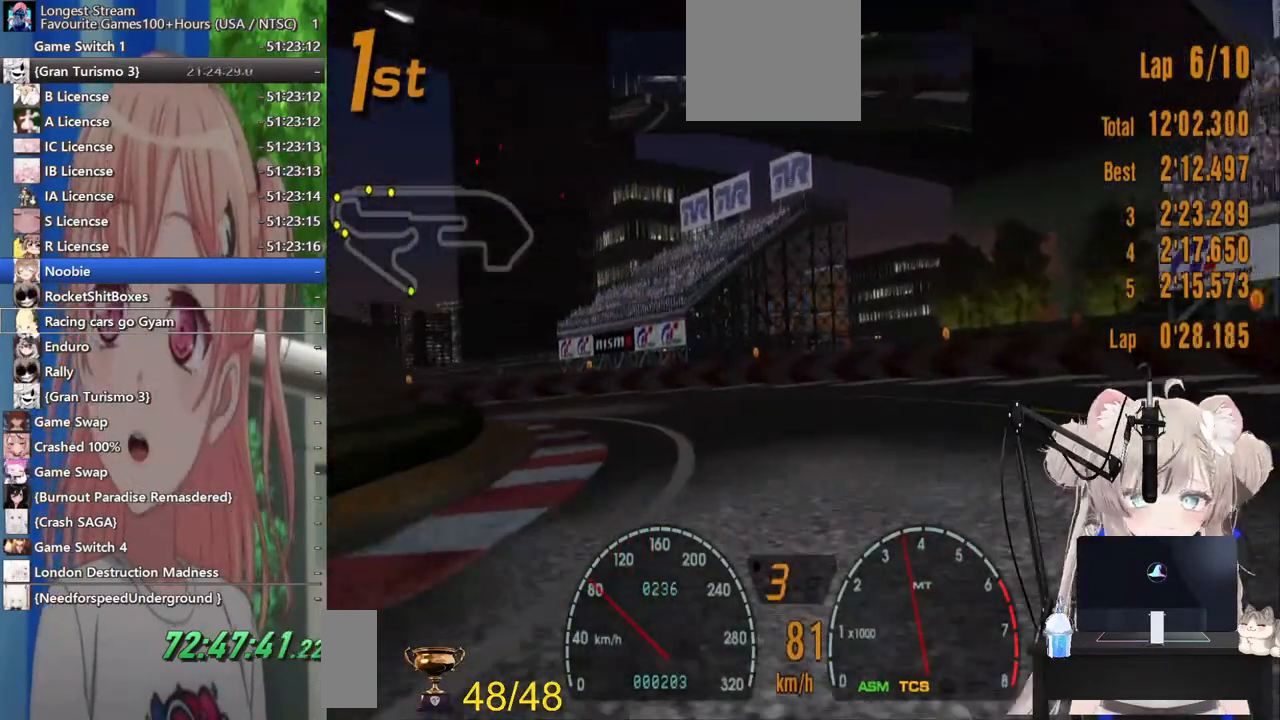
{"dt_ms": 500, "buttons": [], "left_stick": "left", "right_stick": "center", "events": []}
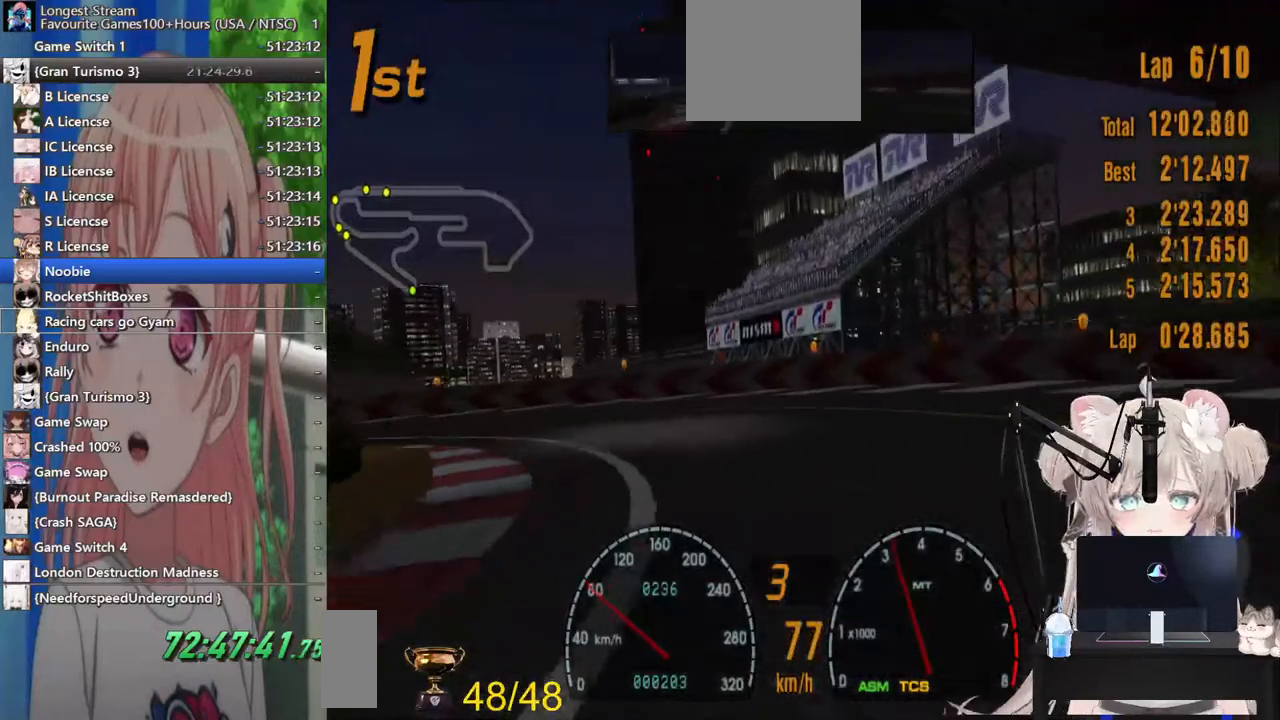
{"dt_ms": 500, "buttons": [], "left_stick": "left", "right_stick": "center", "events": [[200, "R2", "down"], [283, "R2", "up"]]}
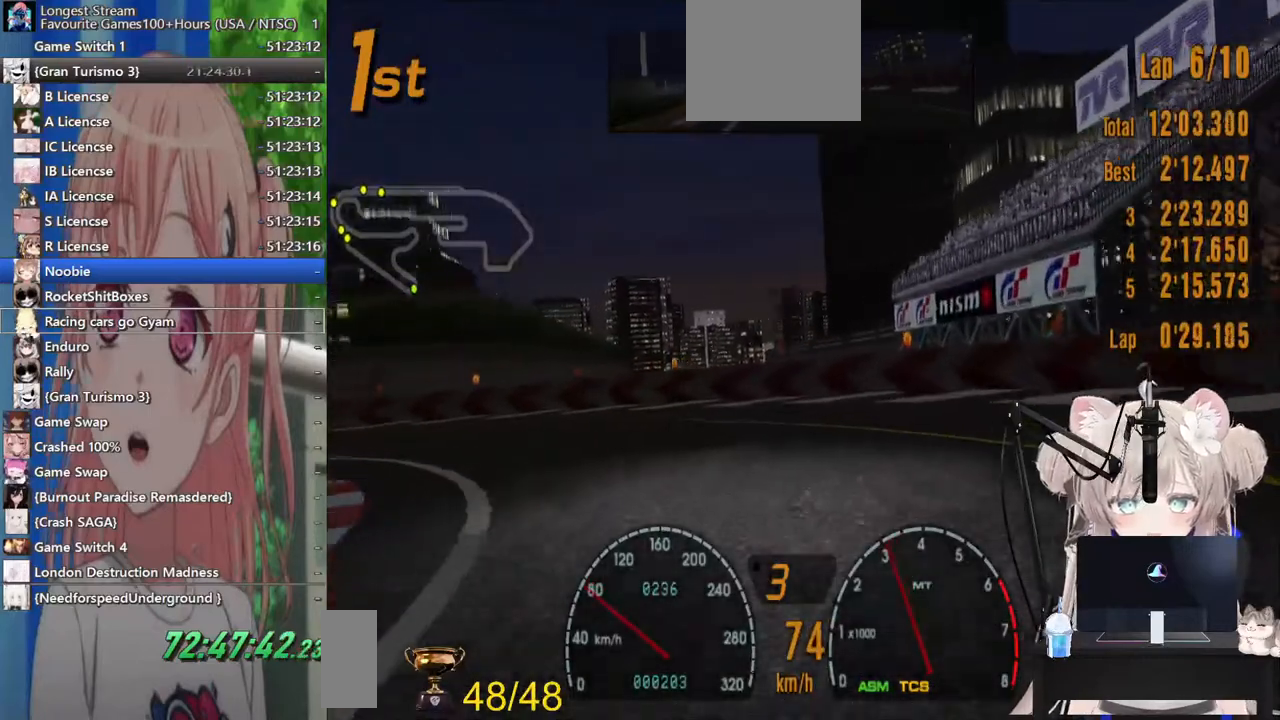
{"dt_ms": 500, "buttons": ["R2"], "left_stick": "left", "right_stick": "center", "events": [[500, "R2", "down"]]}
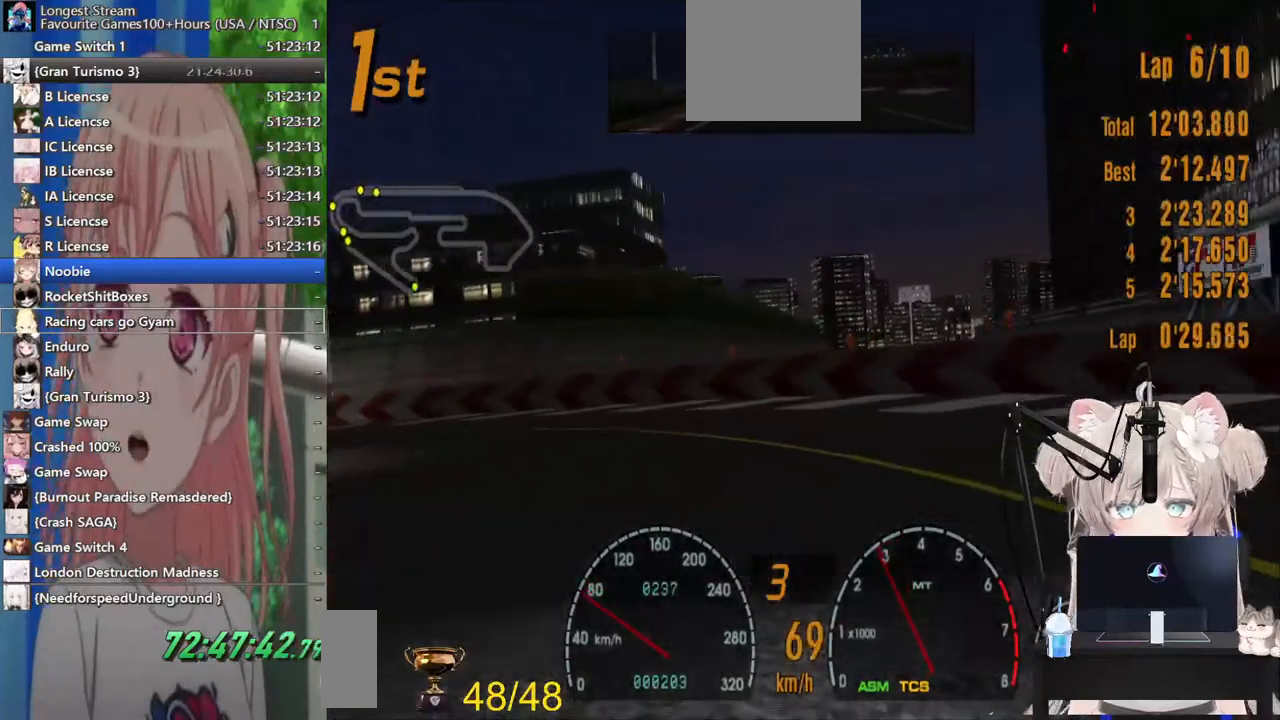
{"dt_ms": 500, "buttons": ["R2"], "left_stick": "left", "right_stick": "center", "events": []}
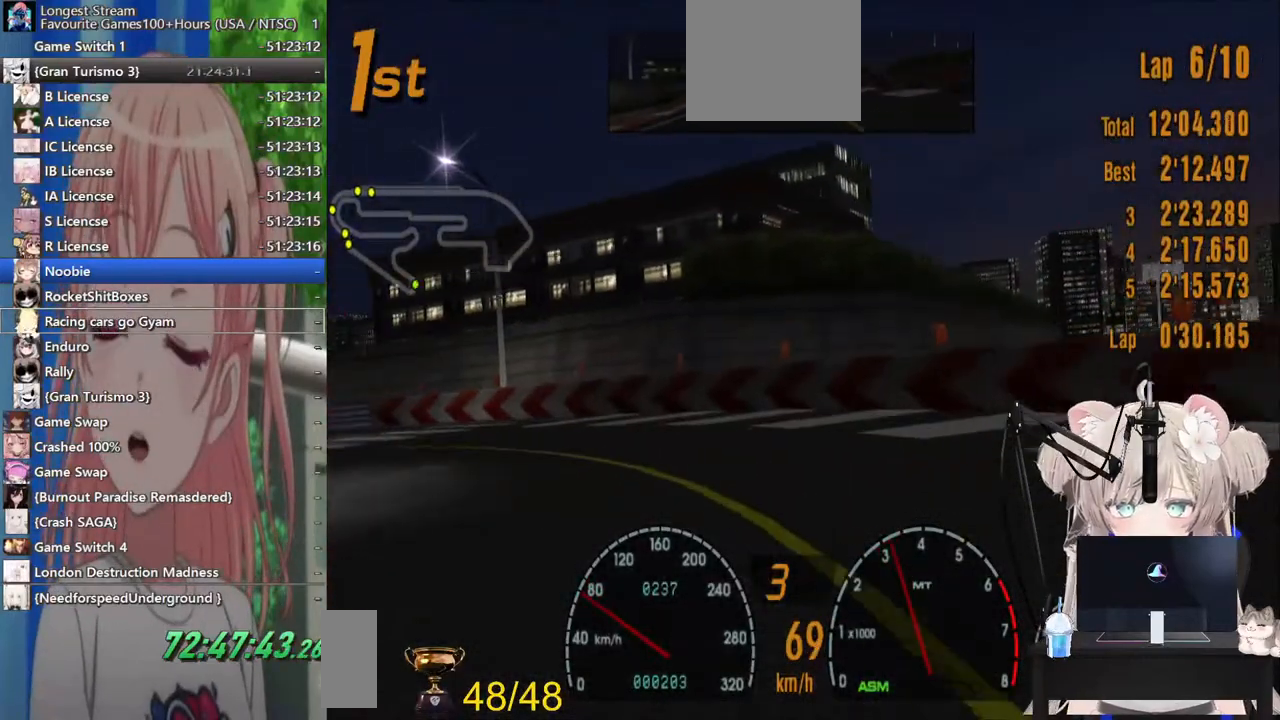
{"dt_ms": 500, "buttons": [], "left_stick": "left", "right_stick": "center", "events": [[67, "R2", "up"], [217, "R2", "down"], [483, "R2", "up"]]}
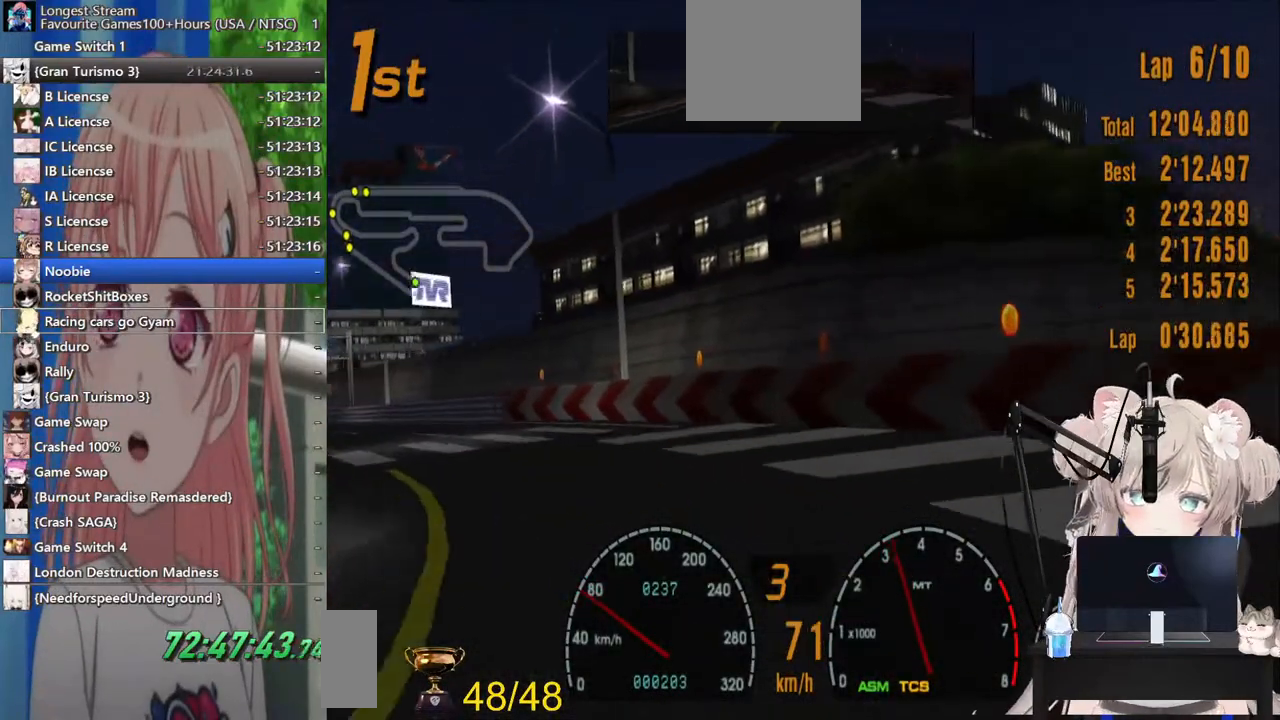
{"dt_ms": 500, "buttons": ["SQUARE", "R2"], "left_stick": "left", "right_stick": "center", "events": [[300, "R2", "down"], [417, "SQUARE", "down"]]}
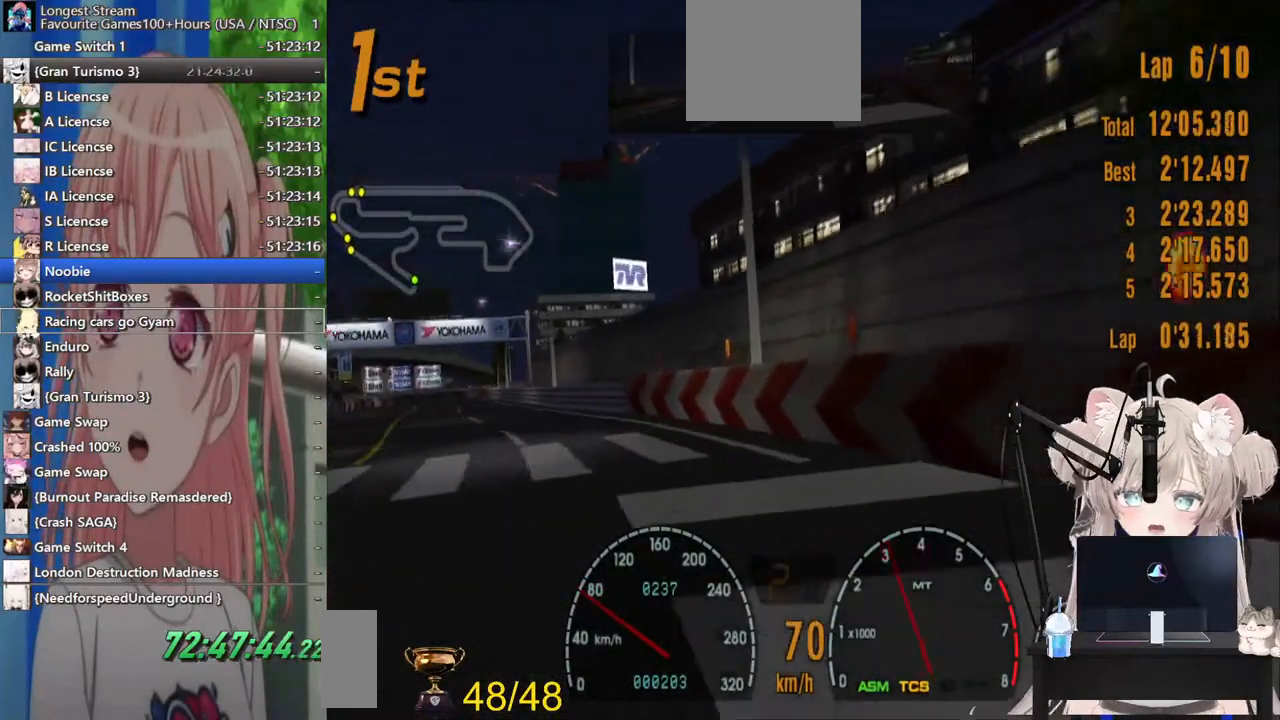
{"dt_ms": 500, "buttons": ["R2"], "left_stick": "left", "right_stick": "center", "events": [[33, "SQUARE", "up"]]}
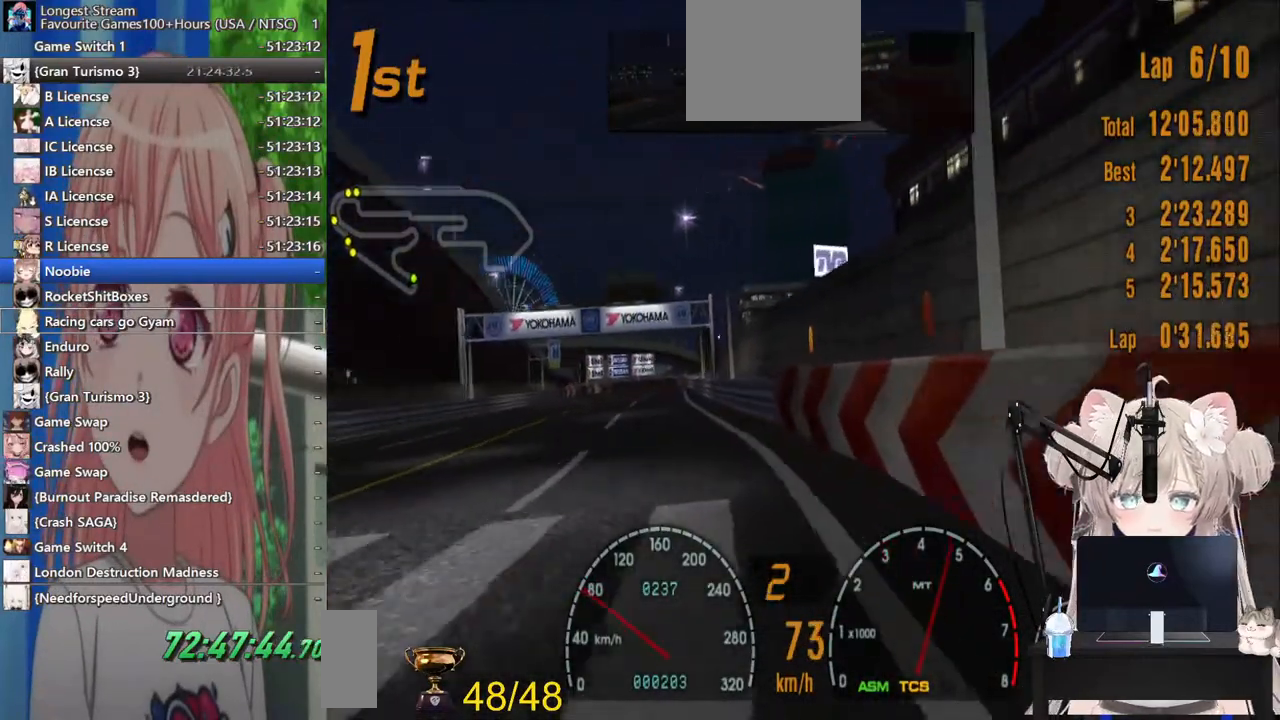
{"dt_ms": 500, "buttons": ["R2"], "left_stick": "center", "right_stick": "center", "events": [[117, "left_stick", "center"]]}
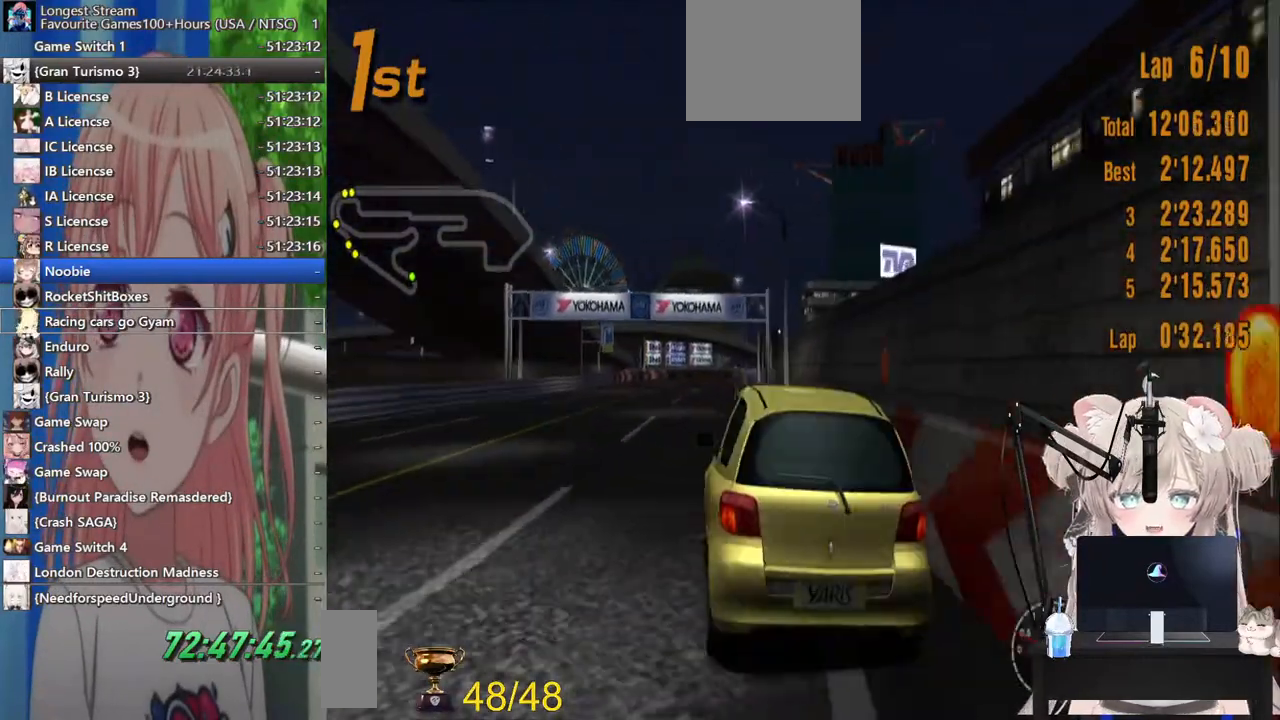
{"dt_ms": 500, "buttons": ["R2"], "left_stick": "center", "right_stick": "center", "events": []}
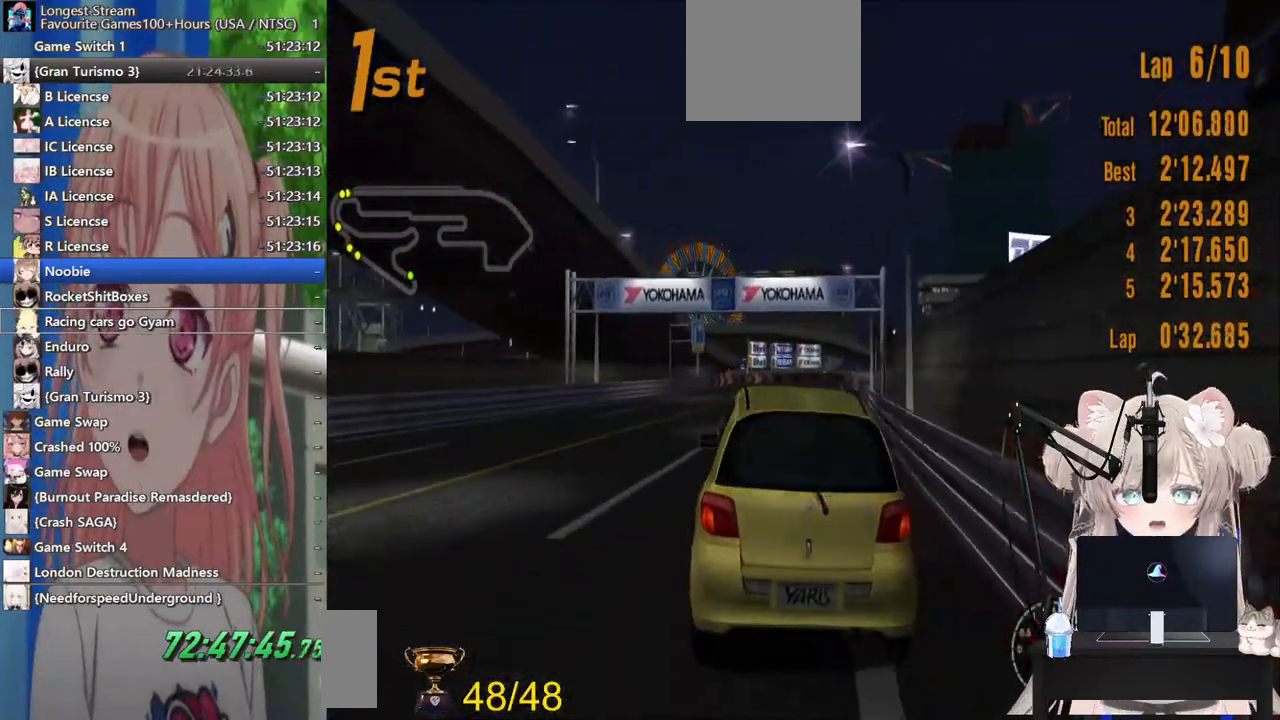
{"dt_ms": 500, "buttons": ["R2"], "left_stick": "center", "right_stick": "center", "events": []}
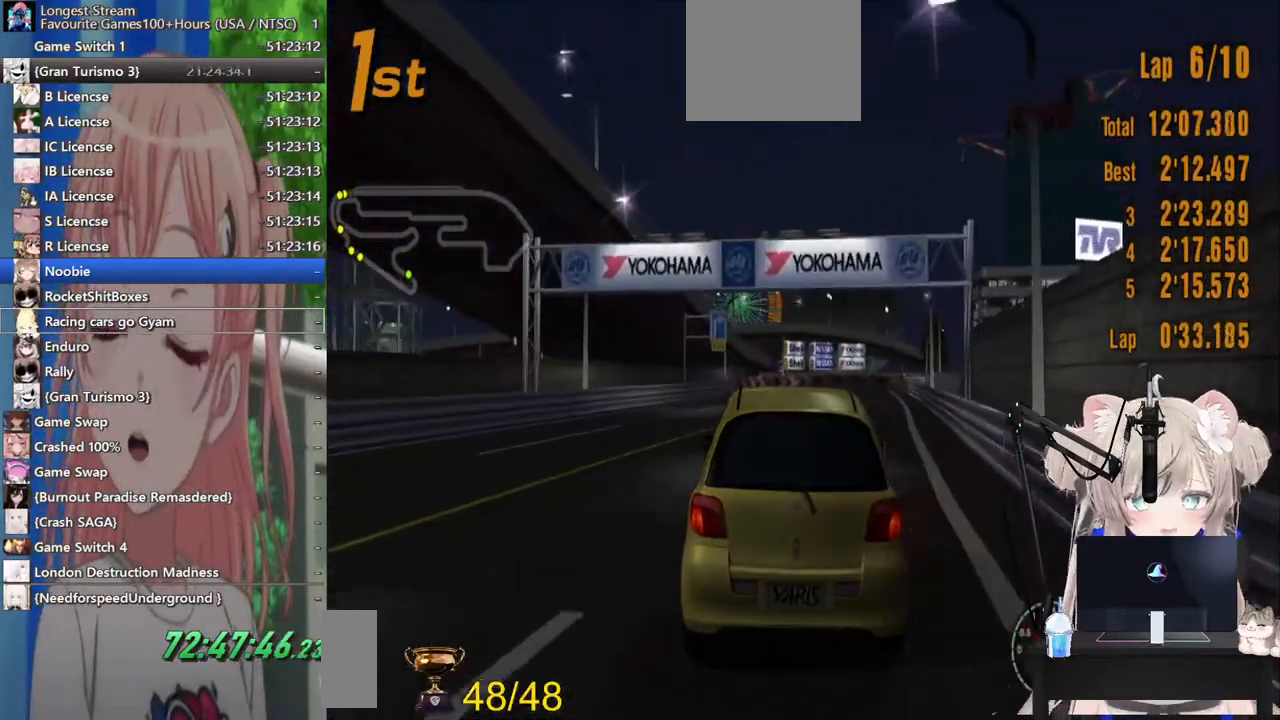
{"dt_ms": 500, "buttons": ["R2"], "left_stick": "center", "right_stick": "center", "events": []}
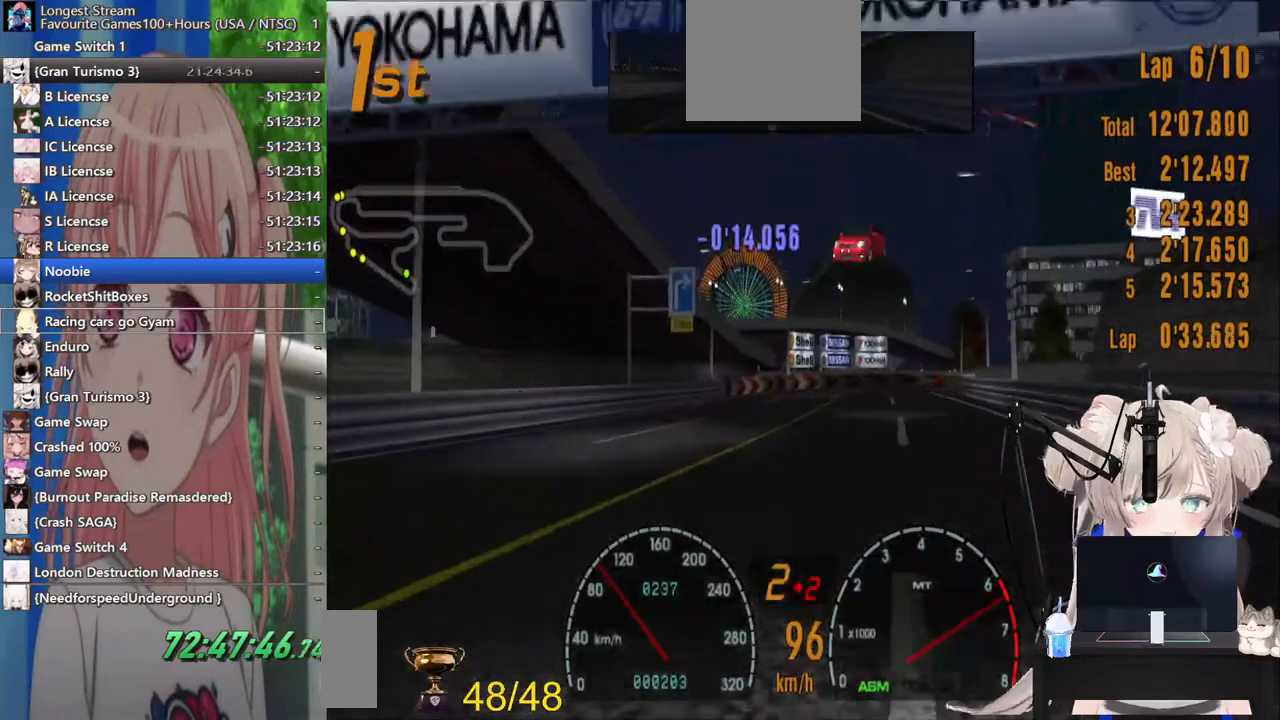
{"dt_ms": 500, "buttons": ["R2"], "left_stick": "center", "right_stick": "center", "events": [[300, "CROSS", "down"], [400, "CROSS", "up"]]}
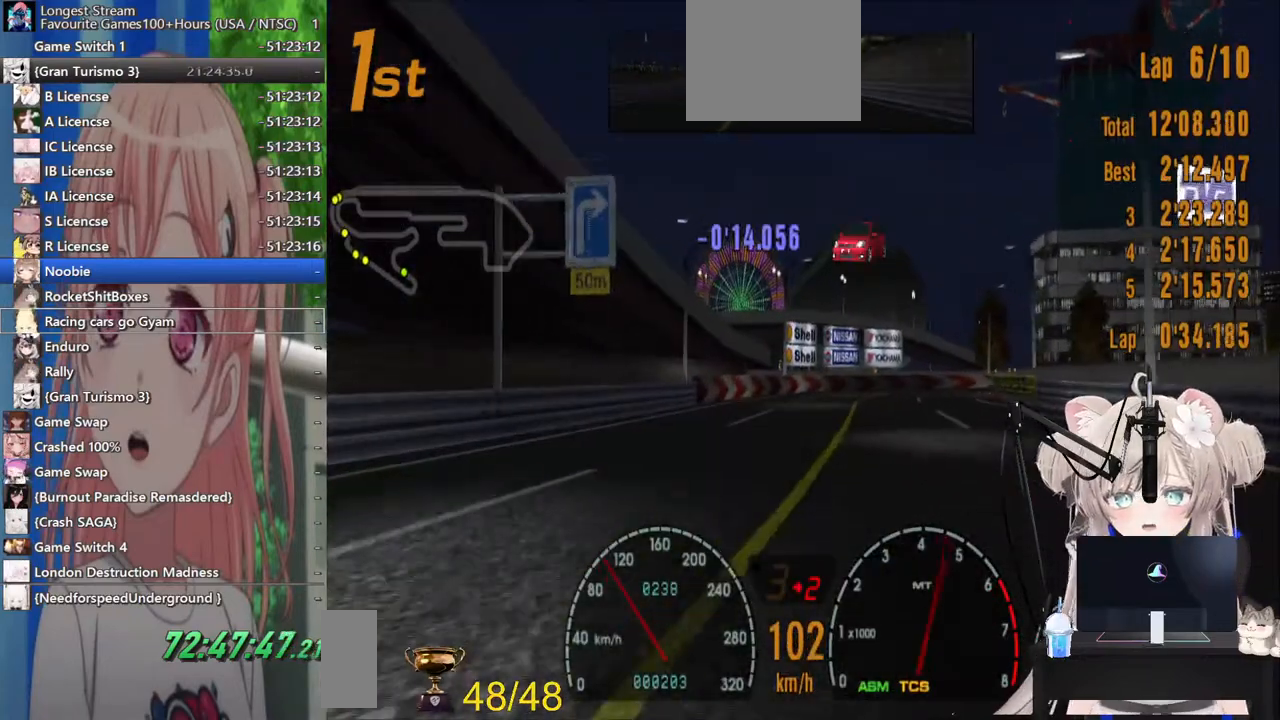
{"dt_ms": 500, "buttons": ["R2"], "left_stick": "right", "right_stick": "center", "events": [[83, "left_stick", "right"], [217, "left_stick", "center"], [400, "left_stick", "right"]]}
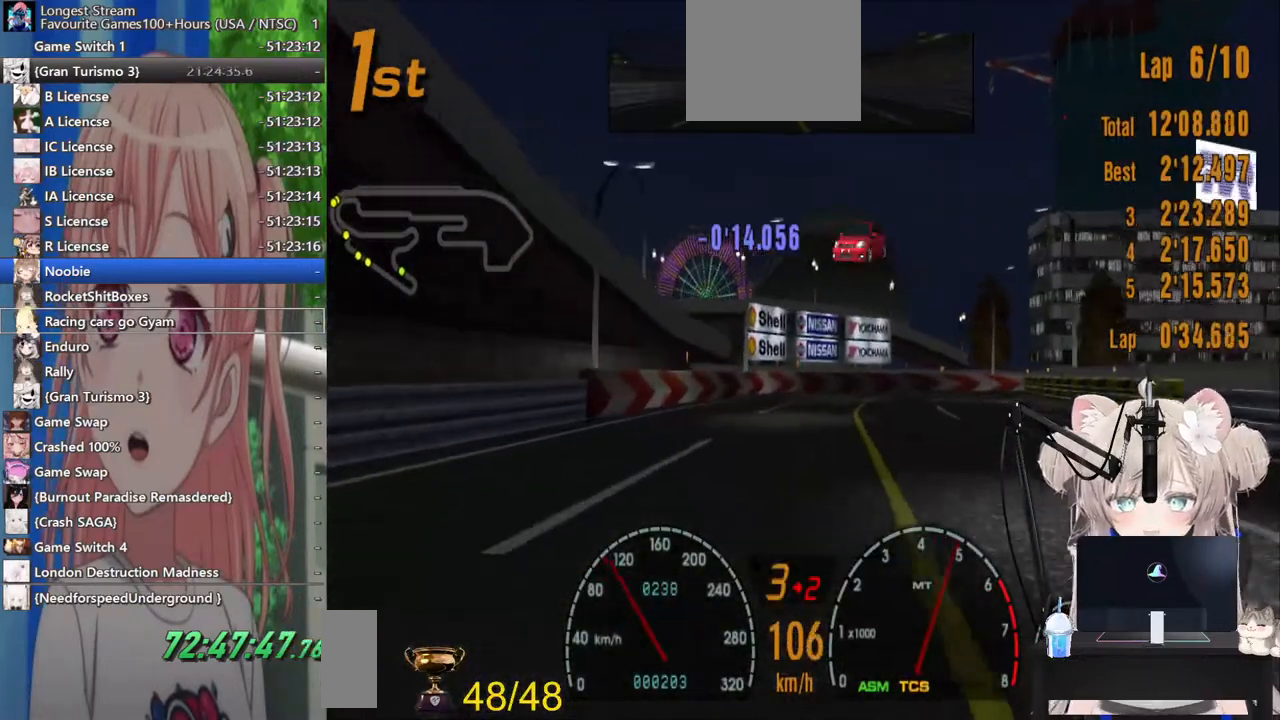
{"dt_ms": 1000, "buttons": [], "left_stick": "right", "right_stick": "center"}